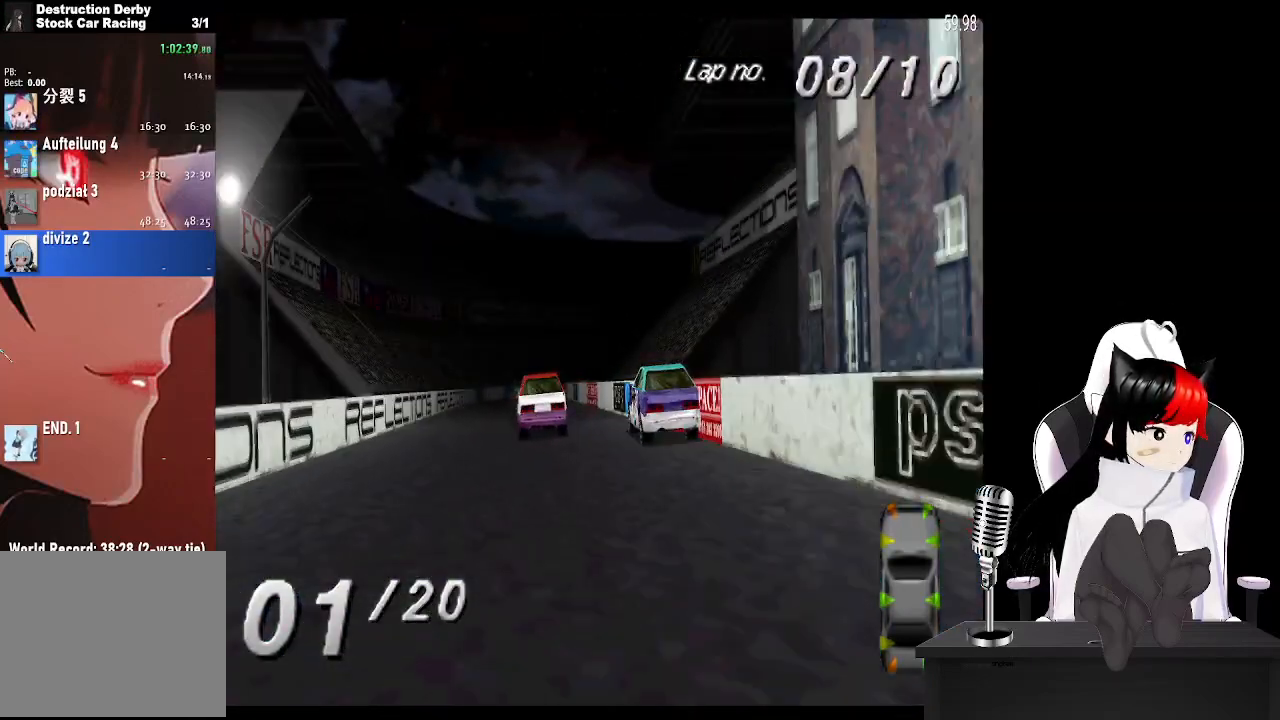
Gameplay with a controller (PlayStation layout); each line is a JSON object with the inputs held at the frame after it. "events" lists button and stick changes between this image and that frame as [ms after this image, input, new state], when the widget could be followed in between. Not read: R3 right_stick.
{"buttons": ["CROSS"], "left_stick": "center", "events": [[67, "DPAD_LEFT", "up"], [133, "DPAD_LEFT", "down"], [367, "DPAD_LEFT", "up"]]}
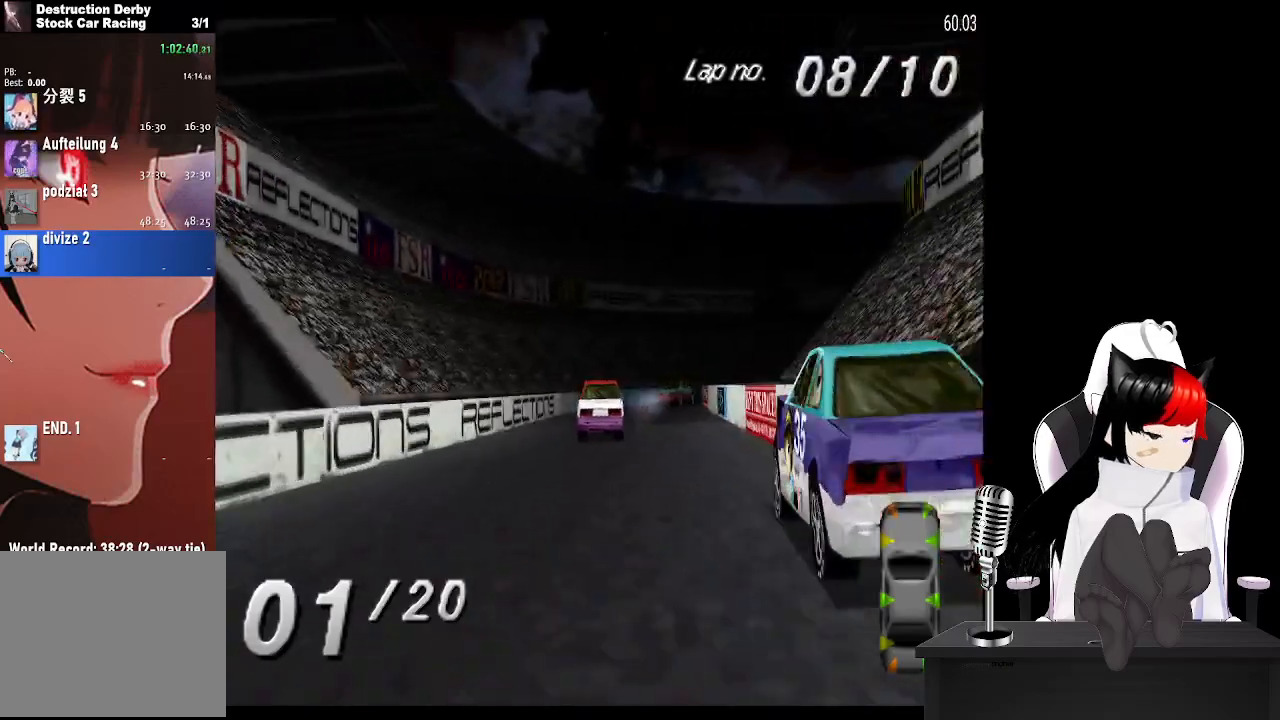
{"buttons": ["CROSS"], "left_stick": "center", "events": [[117, "DPAD_RIGHT", "down"], [300, "DPAD_RIGHT", "up"]]}
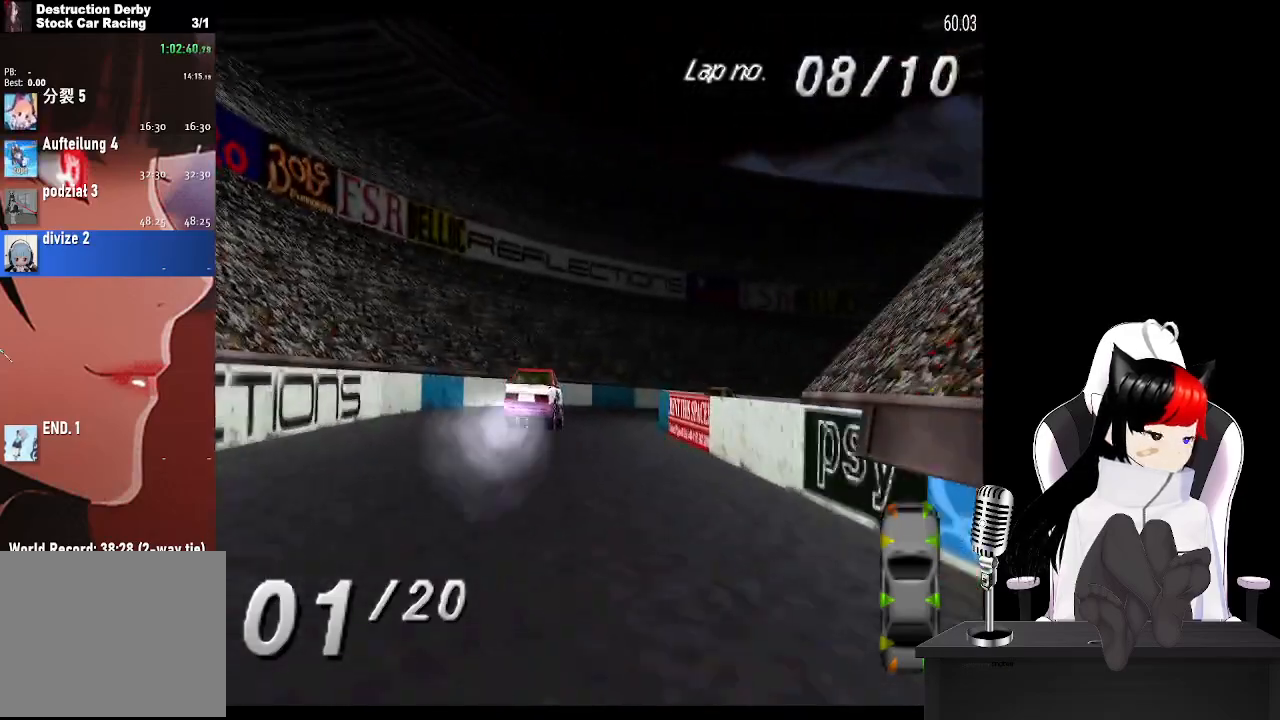
{"buttons": ["SQUARE", "DPAD_RIGHT"], "left_stick": "center", "events": [[283, "DPAD_RIGHT", "down"], [333, "CROSS", "up"], [500, "SQUARE", "down"]]}
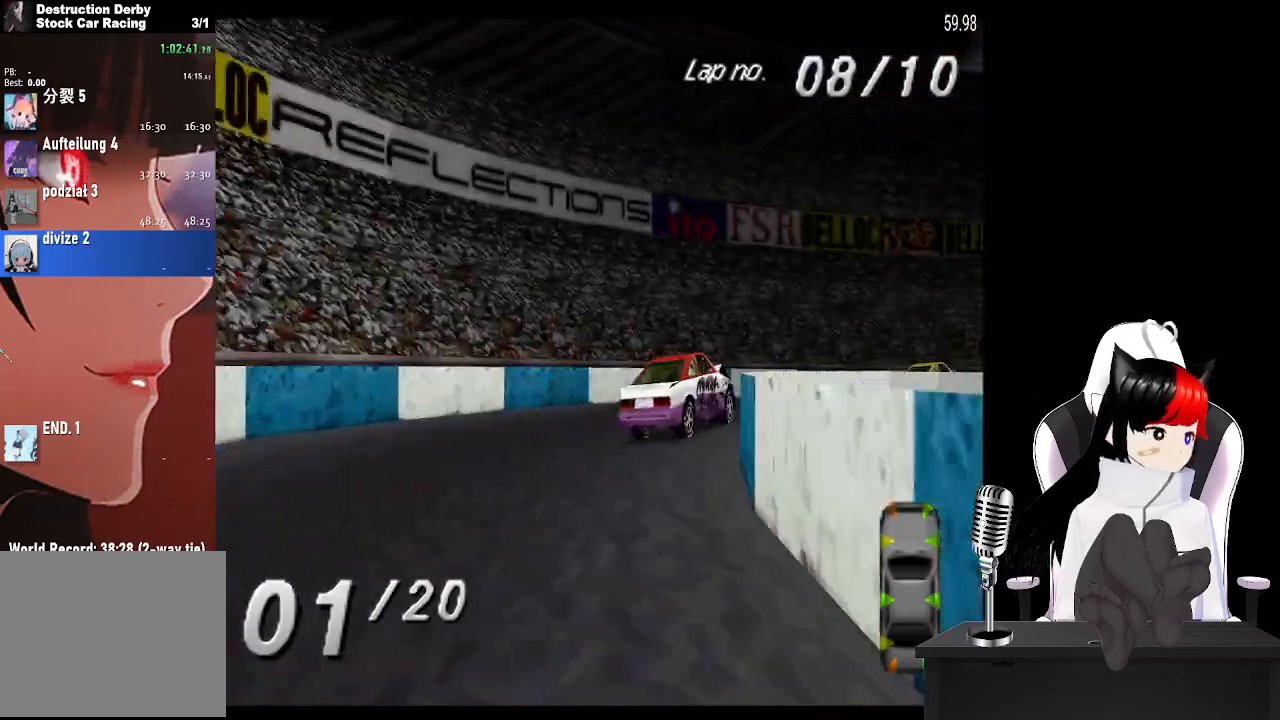
{"buttons": ["CROSS", "DPAD_RIGHT"], "left_stick": "center", "events": [[83, "SQUARE", "up"], [117, "CROSS", "down"]]}
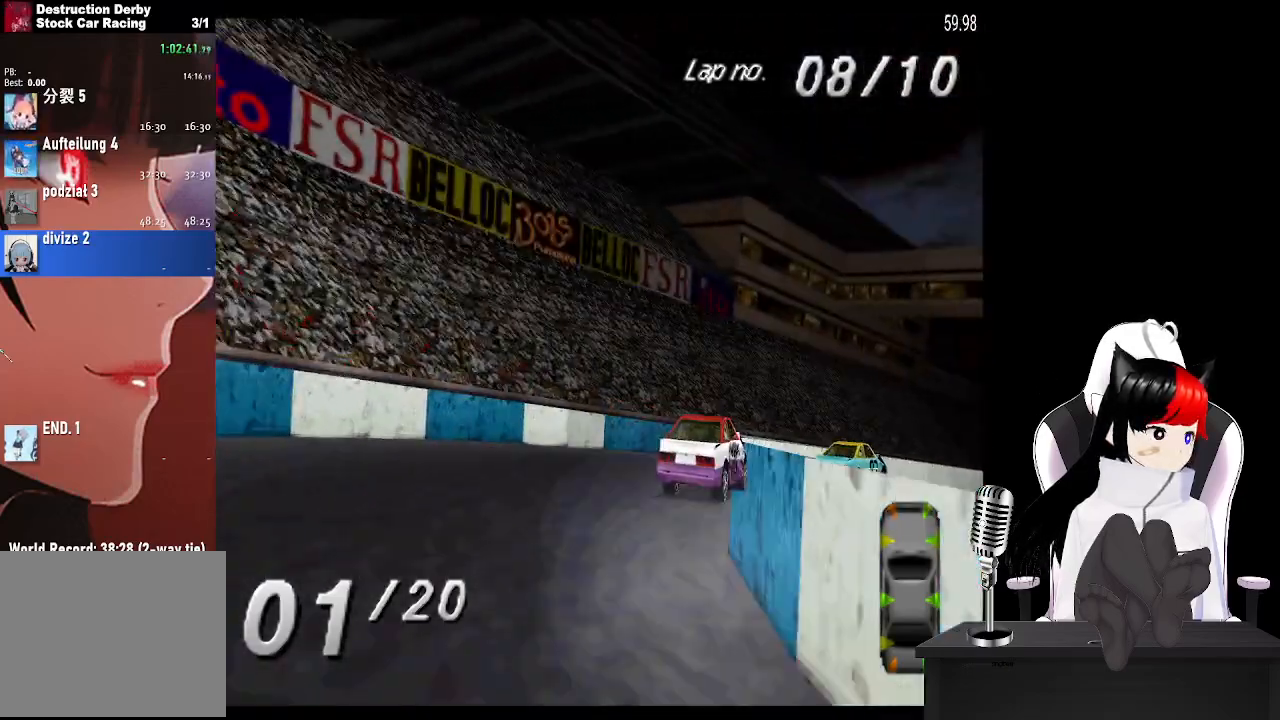
{"buttons": ["CROSS", "DPAD_RIGHT"], "left_stick": "center", "events": []}
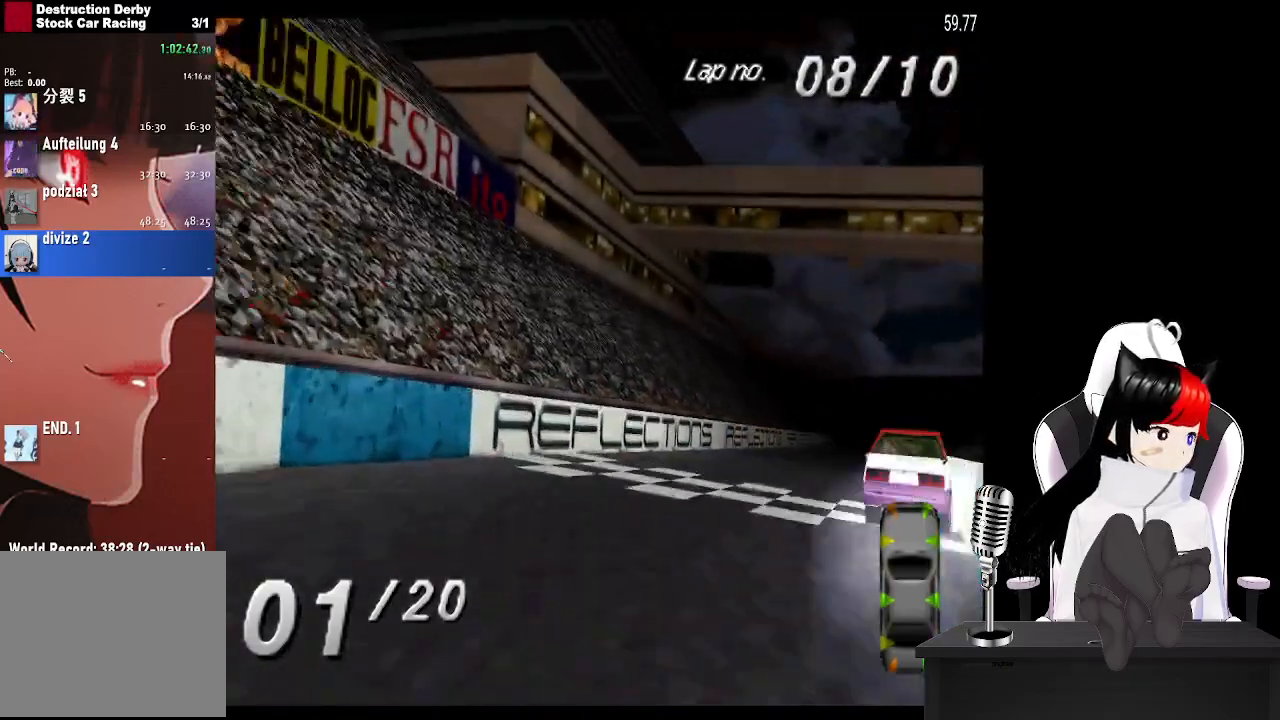
{"buttons": ["CROSS", "L2"], "left_stick": "center"}
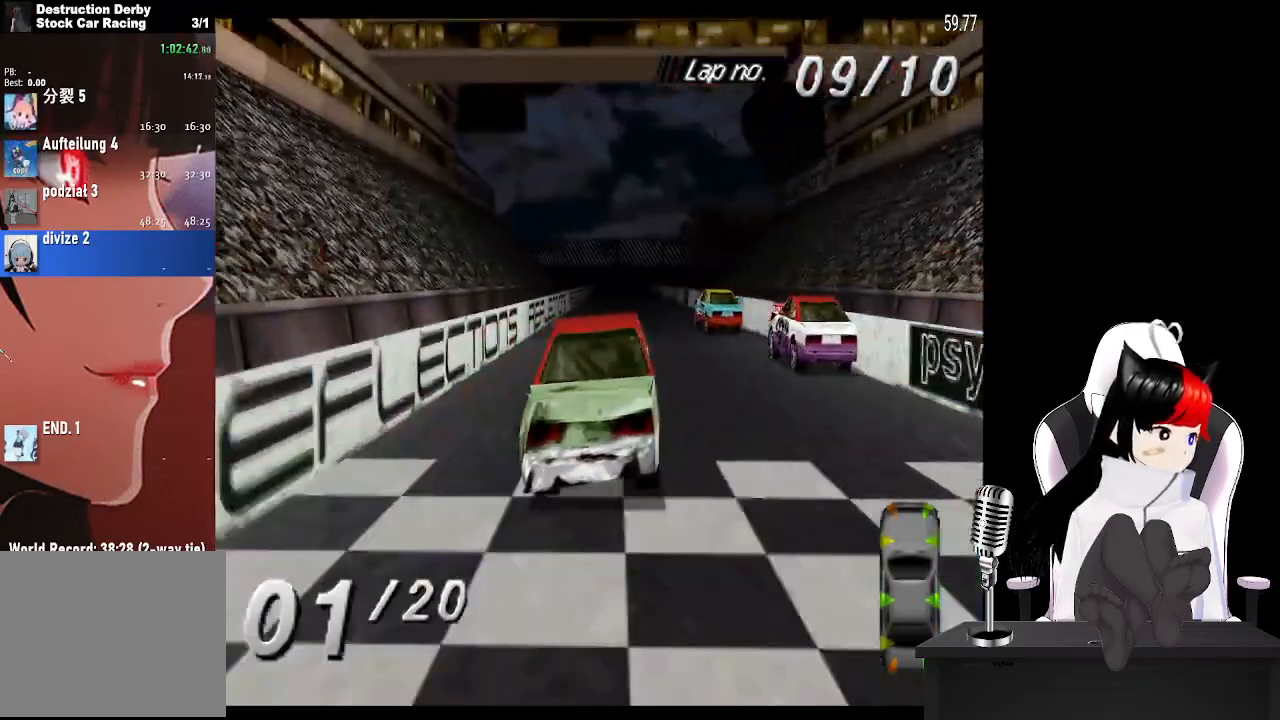
{"buttons": ["CROSS", "L2"], "left_stick": "center"}
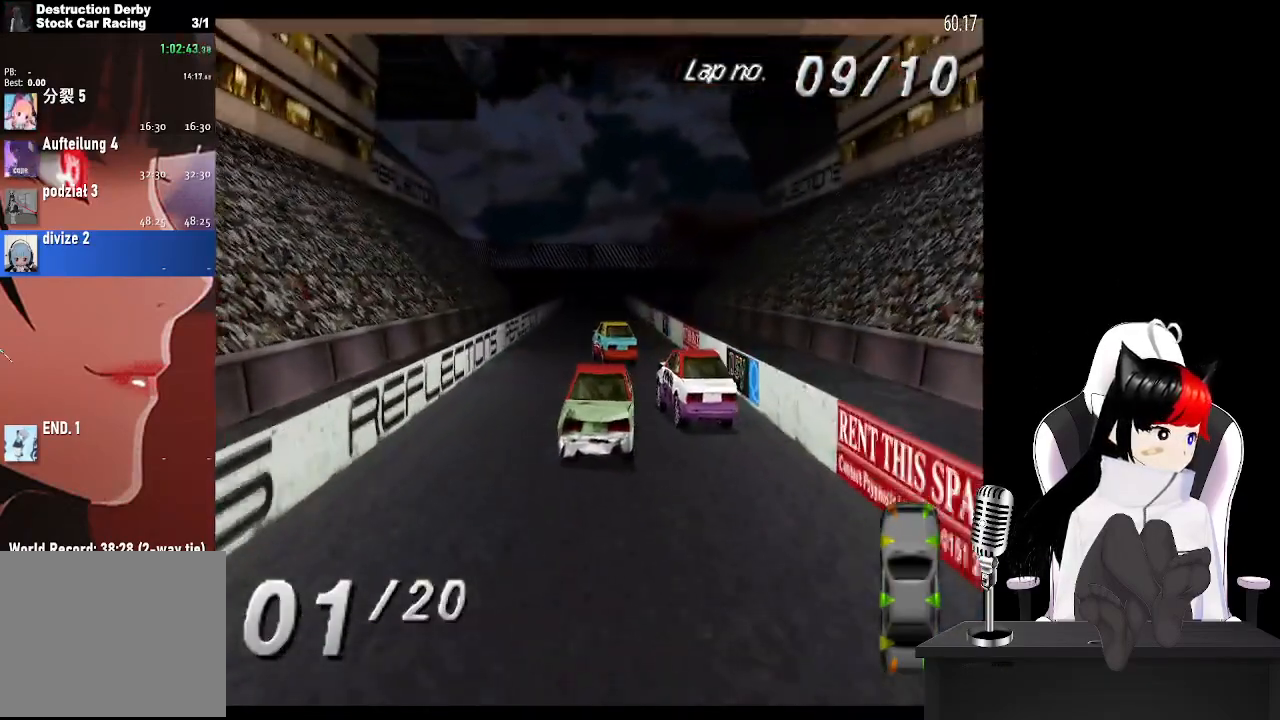
{"buttons": ["CROSS"], "left_stick": "center", "events": [[83, "L2", "up"], [367, "DPAD_RIGHT", "down"], [433, "DPAD_RIGHT", "up"]]}
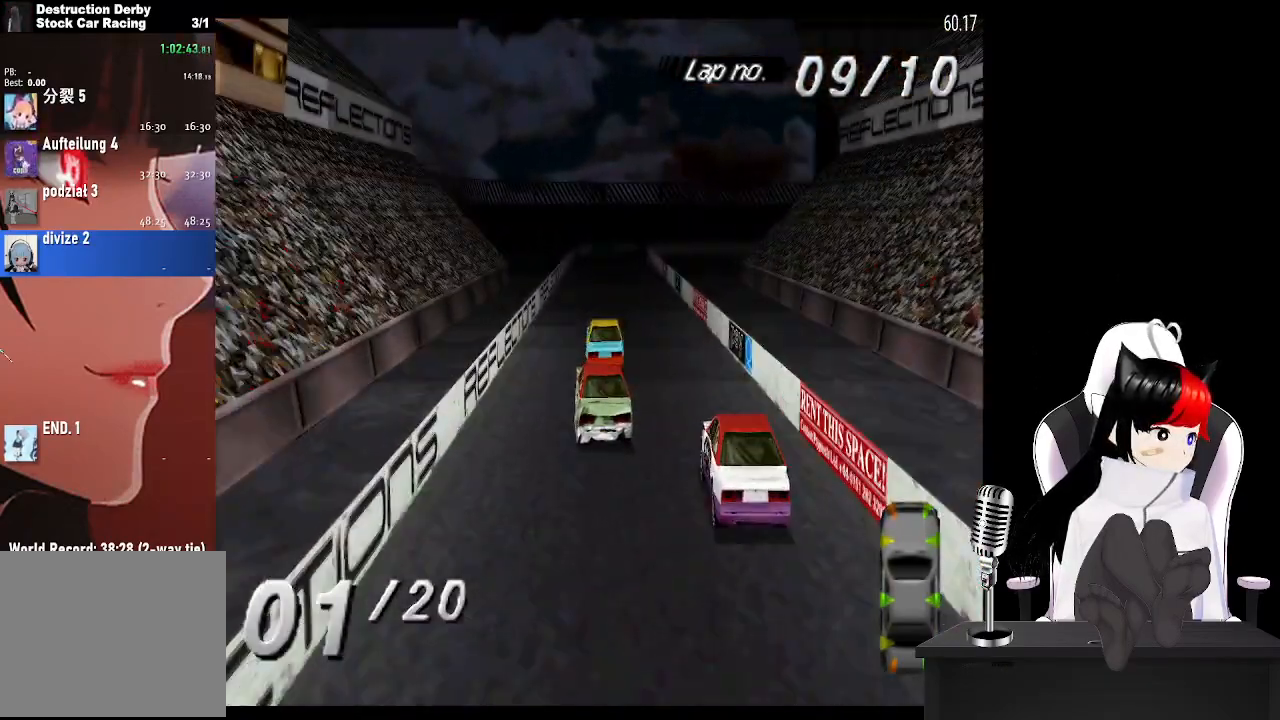
{"buttons": ["CROSS"], "left_stick": "center", "events": [[100, "DPAD_LEFT", "down"], [300, "DPAD_LEFT", "up"]]}
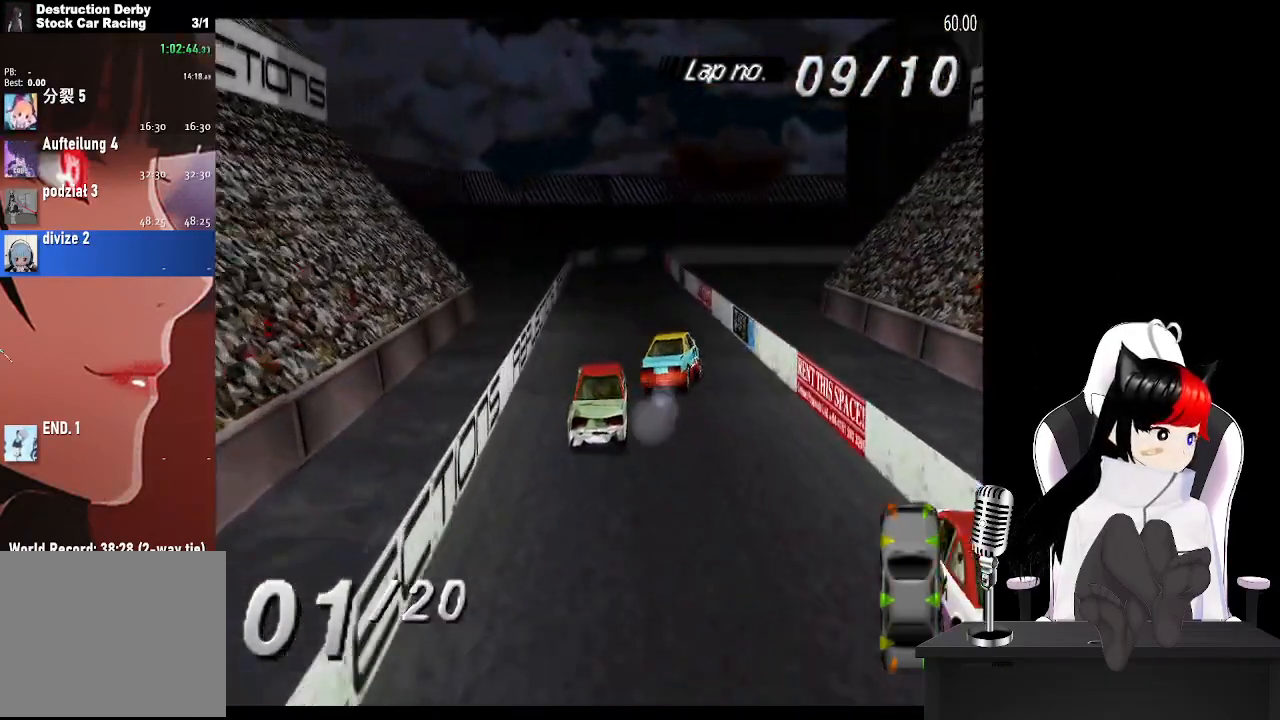
{"buttons": ["CROSS"], "left_stick": "center", "events": [[200, "DPAD_LEFT", "down"], [400, "DPAD_LEFT", "up"]]}
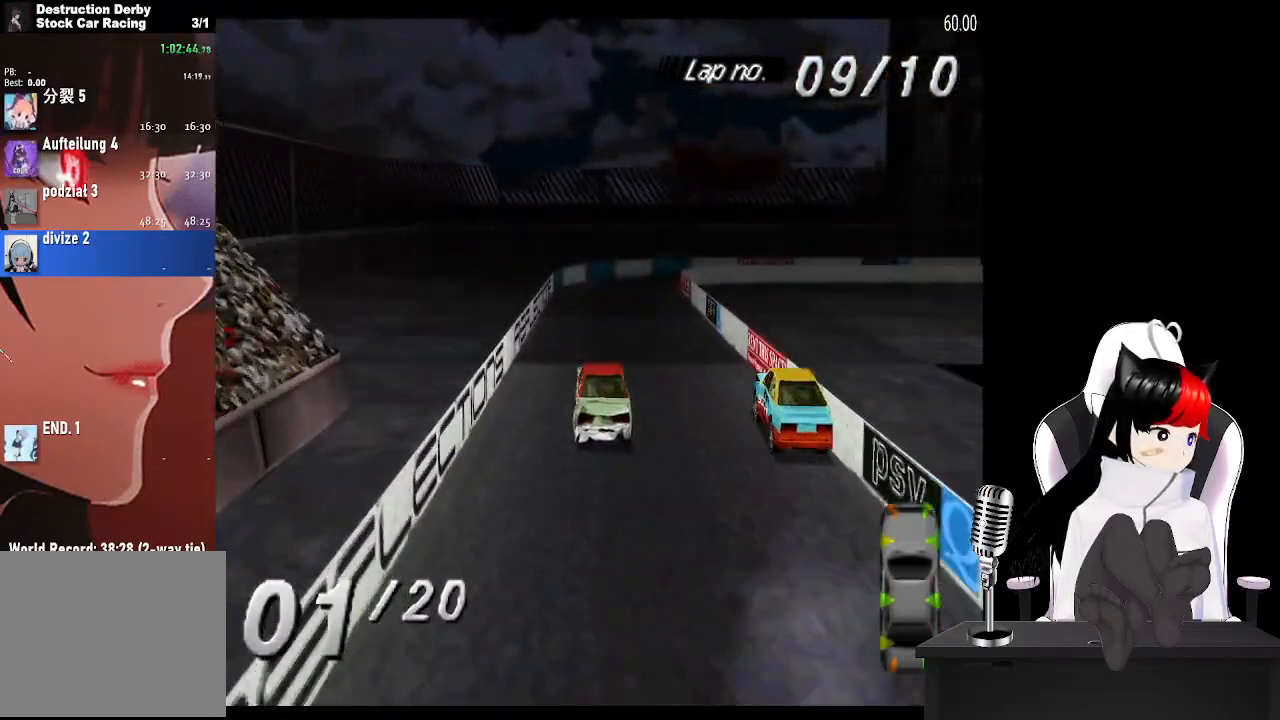
{"buttons": ["DPAD_RIGHT"], "left_stick": "center", "events": [[167, "DPAD_RIGHT", "down"], [467, "CROSS", "up"]]}
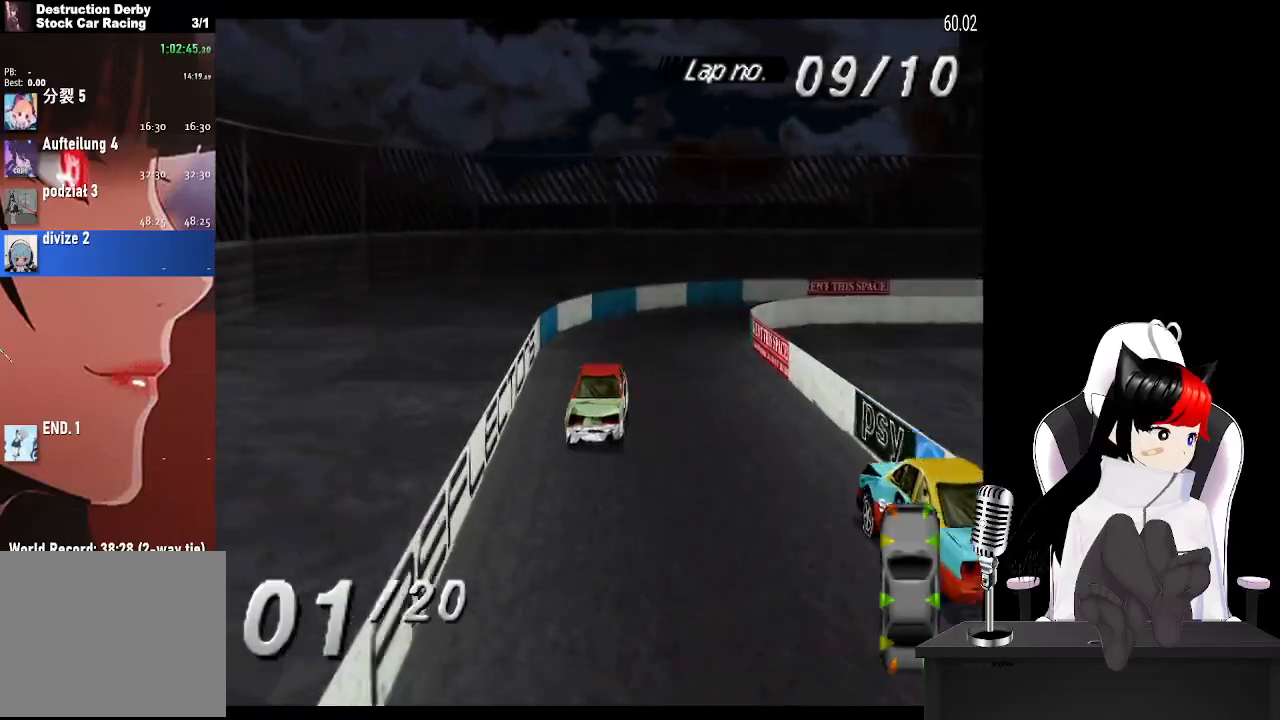
{"buttons": ["DPAD_RIGHT"], "left_stick": "center", "events": [[33, "SQUARE", "down"], [200, "SQUARE", "up"]]}
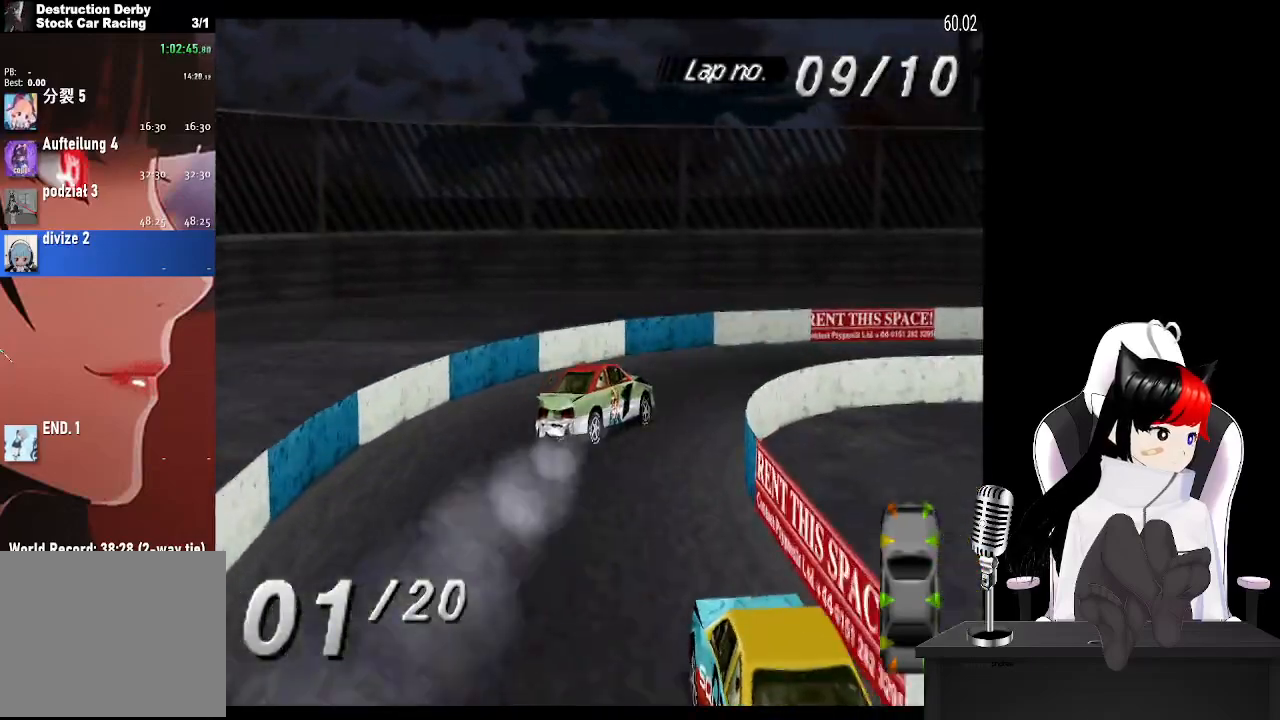
{"buttons": ["CROSS", "DPAD_RIGHT"], "left_stick": "center", "events": [[367, "CROSS", "down"]]}
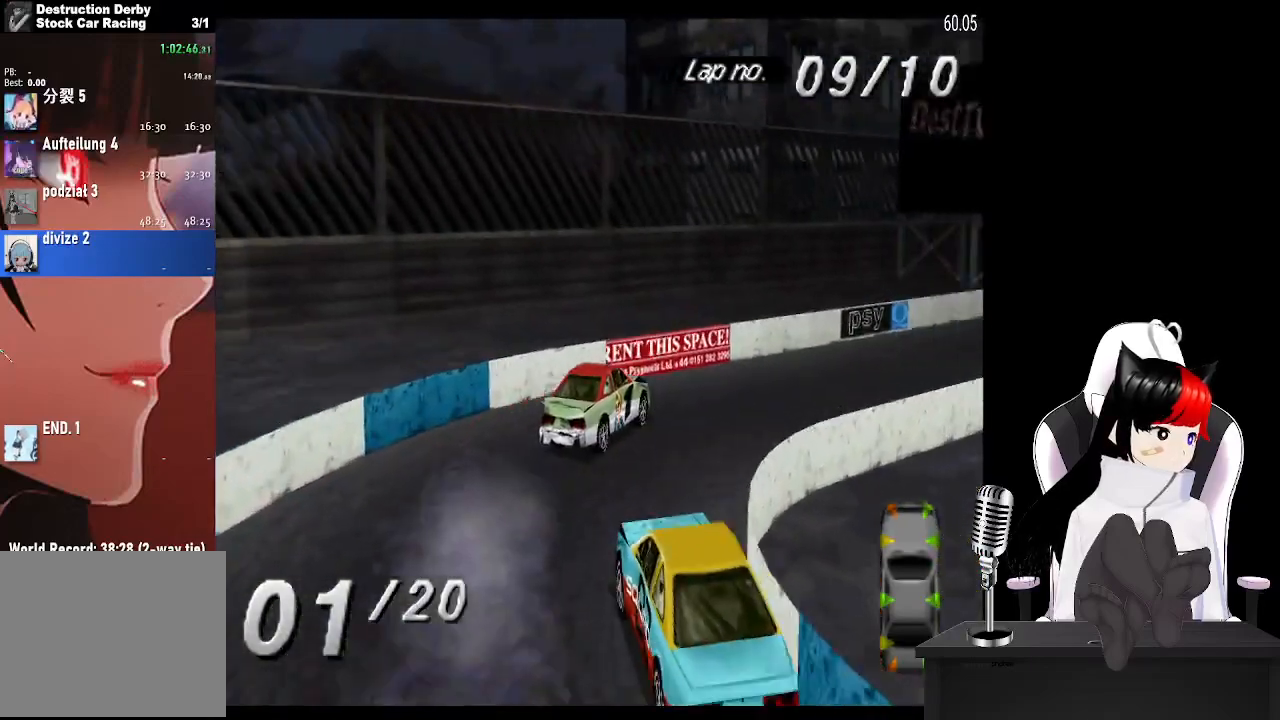
{"buttons": ["CROSS"], "left_stick": "center", "events": [[33, "DPAD_RIGHT", "up"]]}
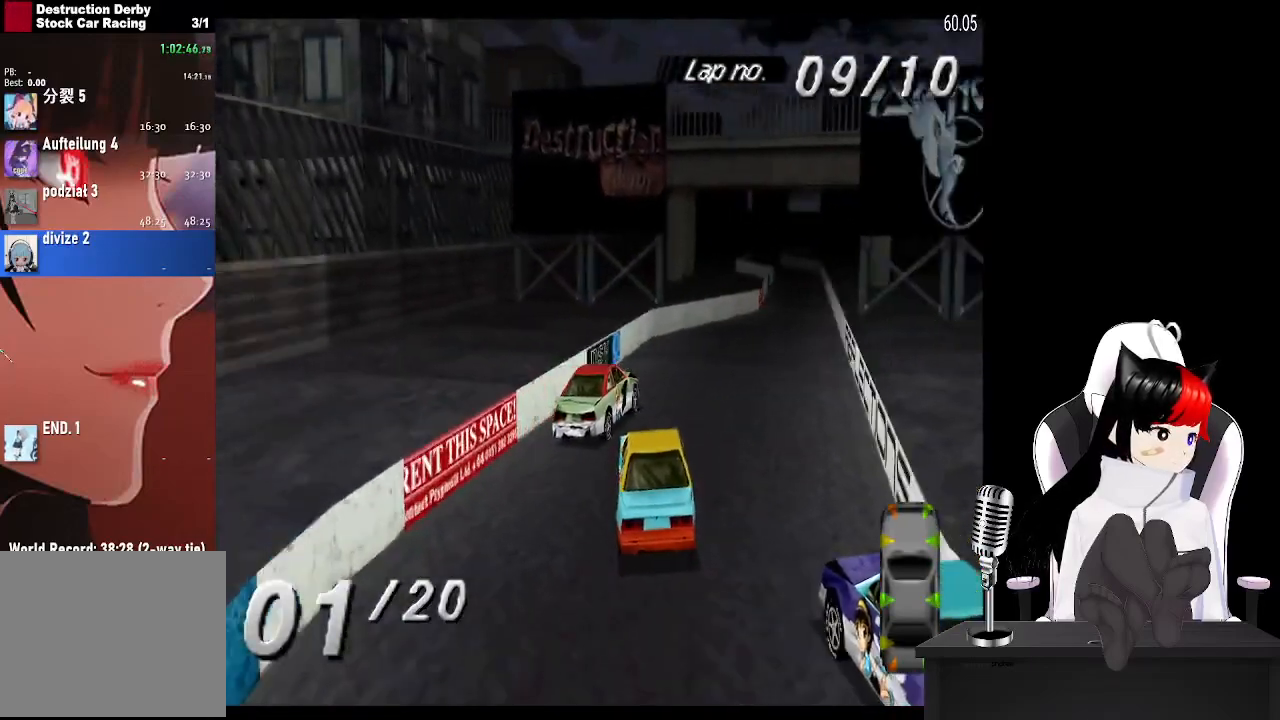
{"buttons": ["CROSS"], "left_stick": "center", "events": [[300, "DPAD_RIGHT", "down"], [367, "DPAD_RIGHT", "up"]]}
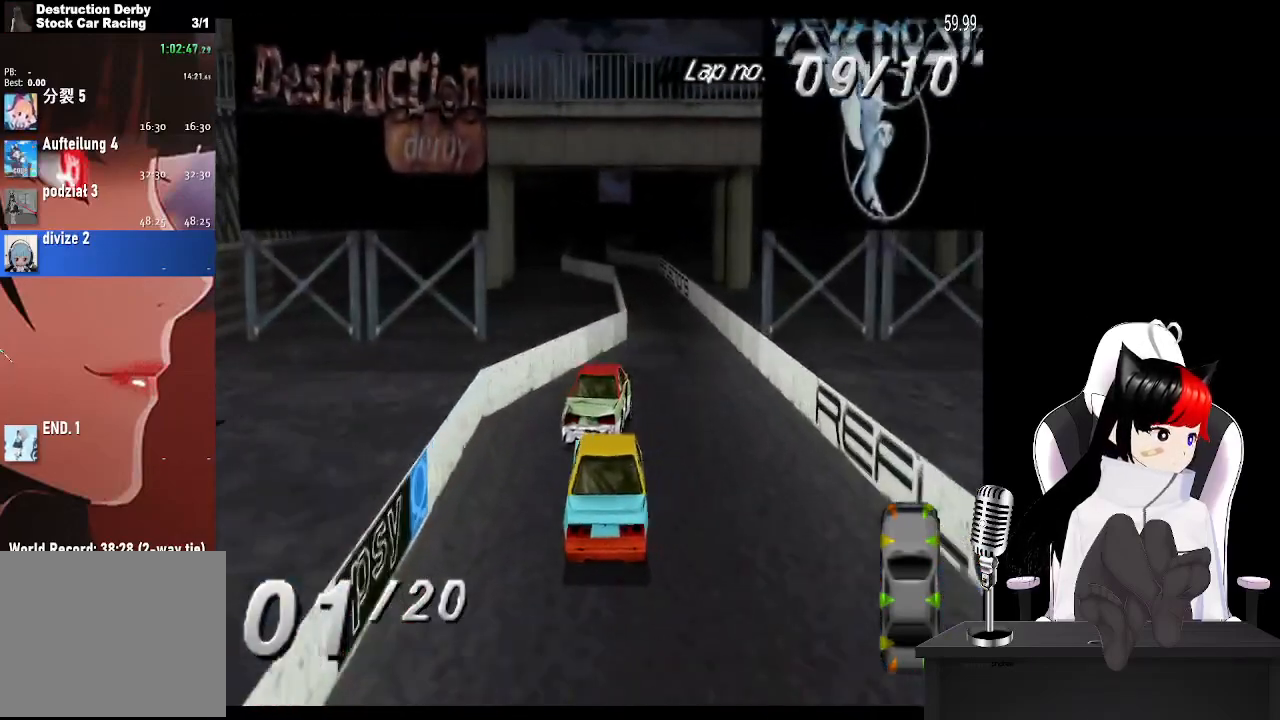
{"buttons": ["CROSS"], "left_stick": "center", "events": [[217, "DPAD_LEFT", "down"], [500, "DPAD_LEFT", "up"]]}
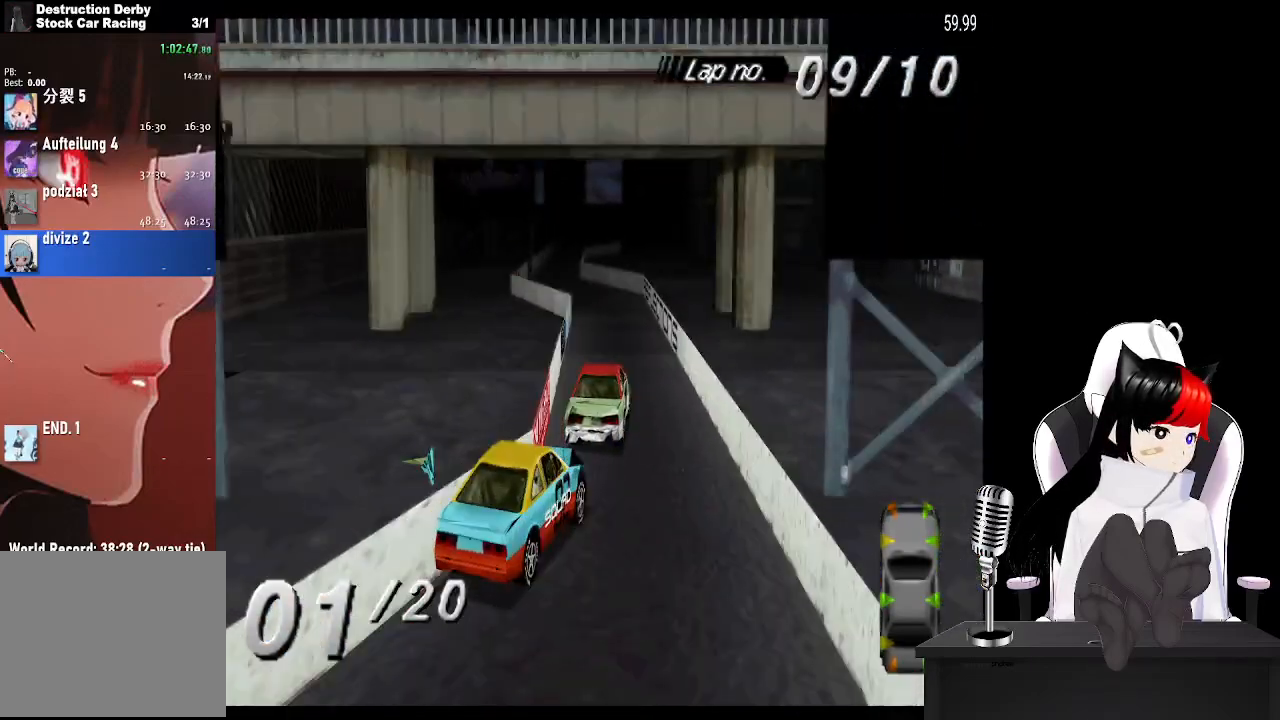
{"buttons": ["CROSS"], "left_stick": "center", "events": [[250, "DPAD_LEFT", "down"], [417, "DPAD_LEFT", "up"]]}
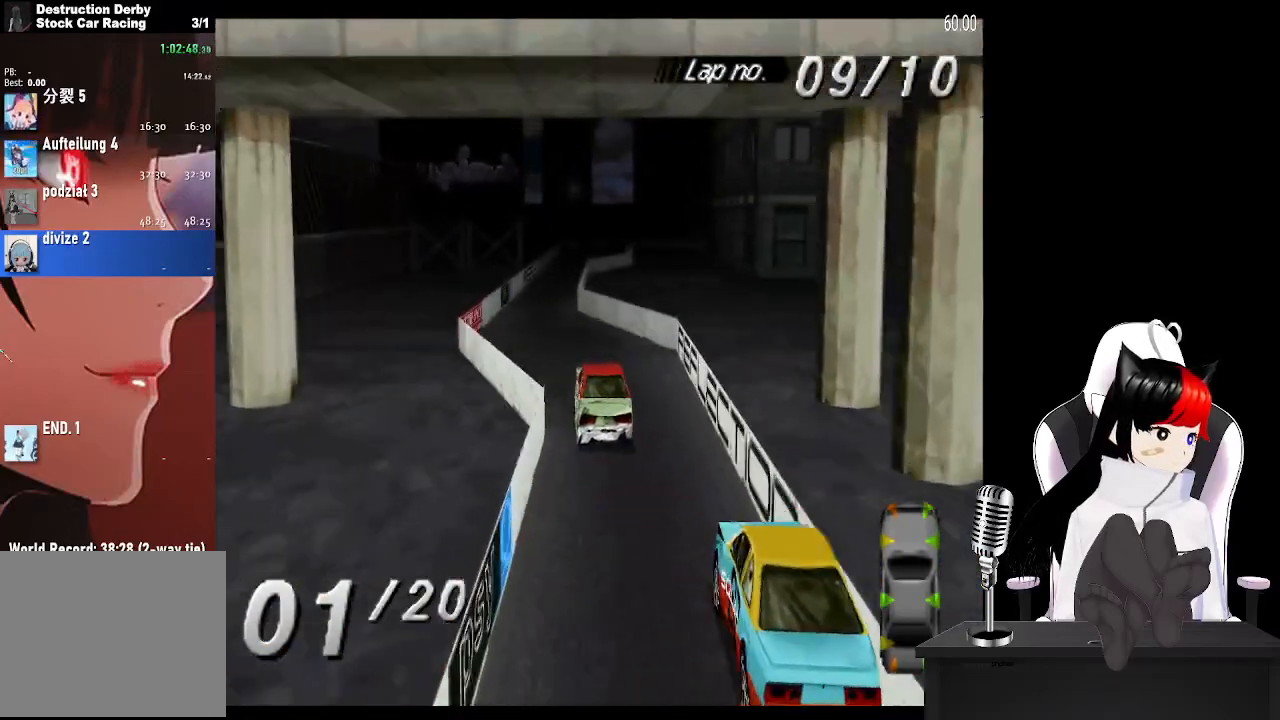
{"buttons": ["CROSS"], "left_stick": "center", "events": [[50, "DPAD_LEFT", "down"], [183, "DPAD_LEFT", "up"], [367, "DPAD_RIGHT", "down"], [483, "DPAD_RIGHT", "up"]]}
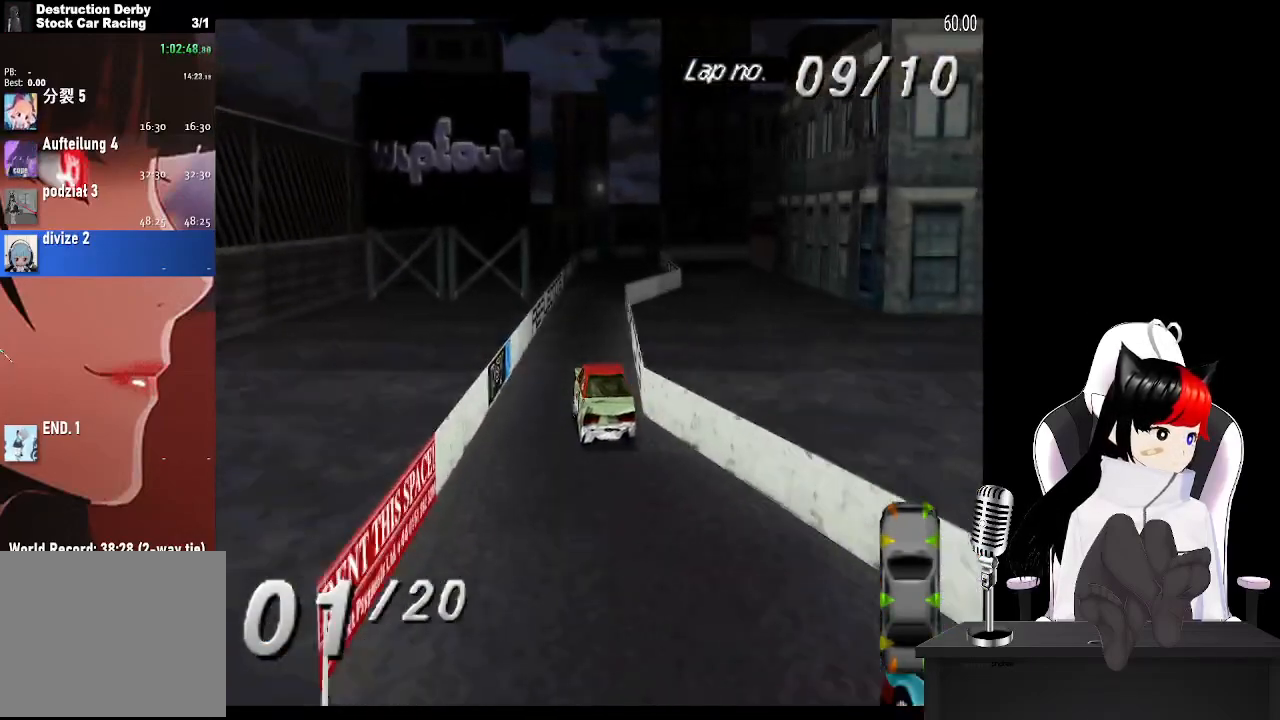
{"buttons": ["CROSS"], "left_stick": "center", "events": [[133, "DPAD_RIGHT", "down"], [250, "DPAD_RIGHT", "up"]]}
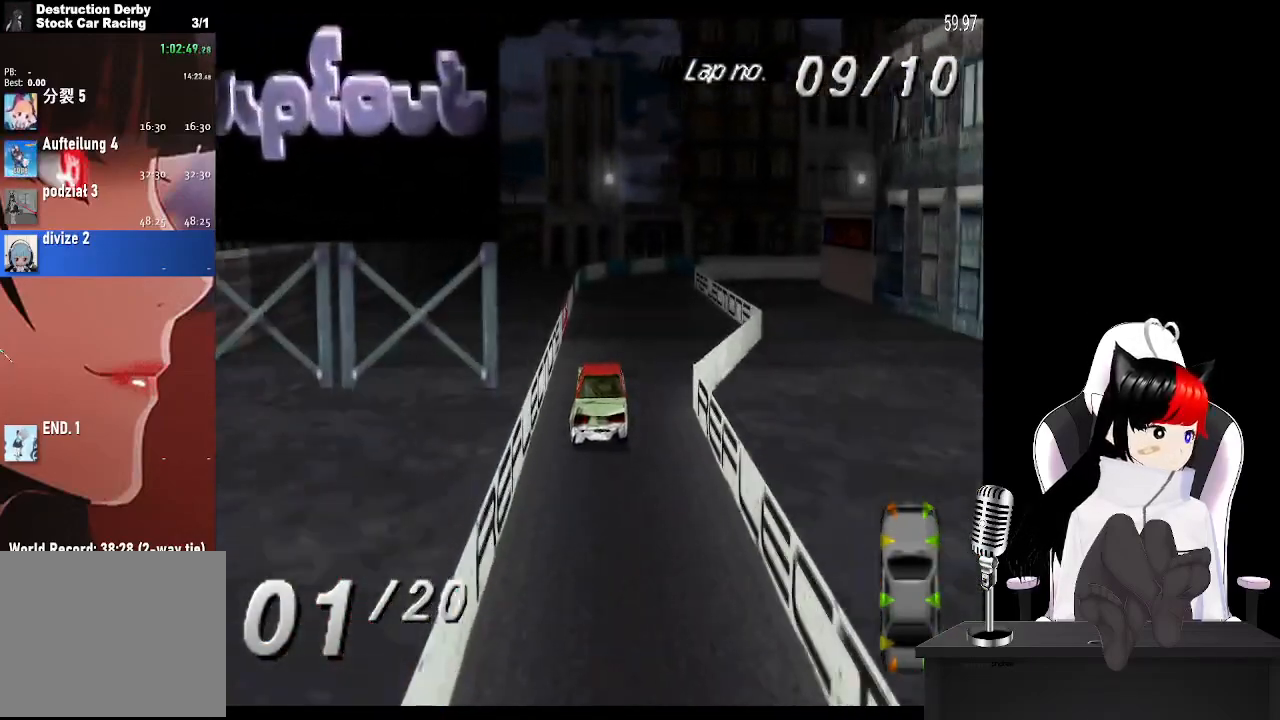
{"buttons": ["SQUARE", "DPAD_RIGHT"], "left_stick": "center", "events": [[167, "DPAD_RIGHT", "down"], [283, "CROSS", "up"], [283, "DPAD_RIGHT", "up"], [367, "DPAD_RIGHT", "down"], [383, "SQUARE", "down"]]}
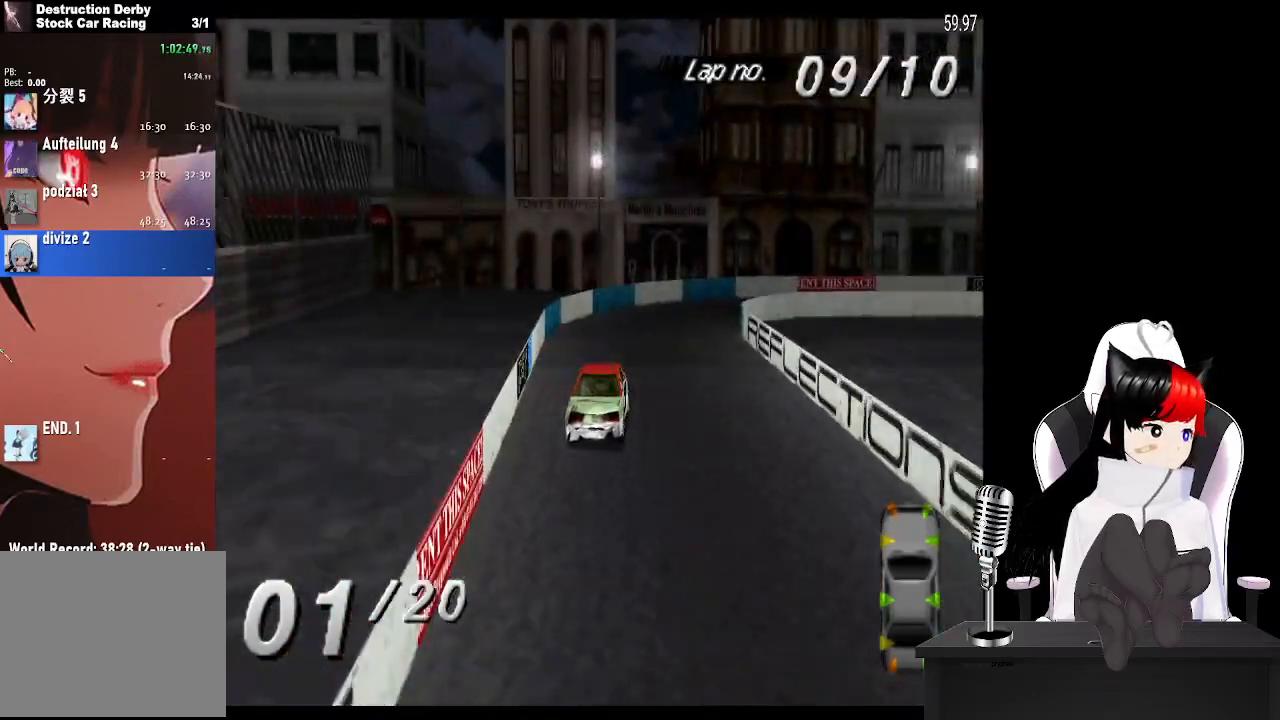
{"buttons": ["DPAD_RIGHT"], "left_stick": "center", "events": [[150, "SQUARE", "up"]]}
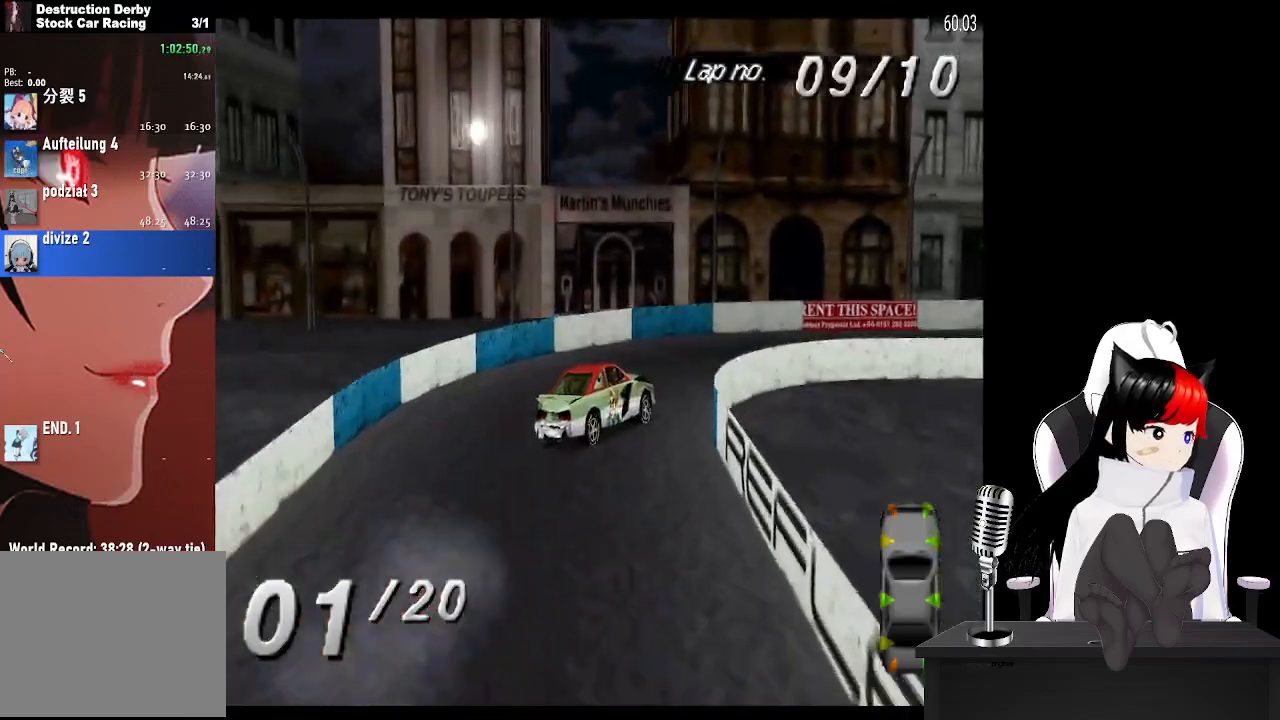
{"buttons": ["CROSS"], "left_stick": "center", "events": [[100, "CROSS", "down"], [433, "DPAD_RIGHT", "up"]]}
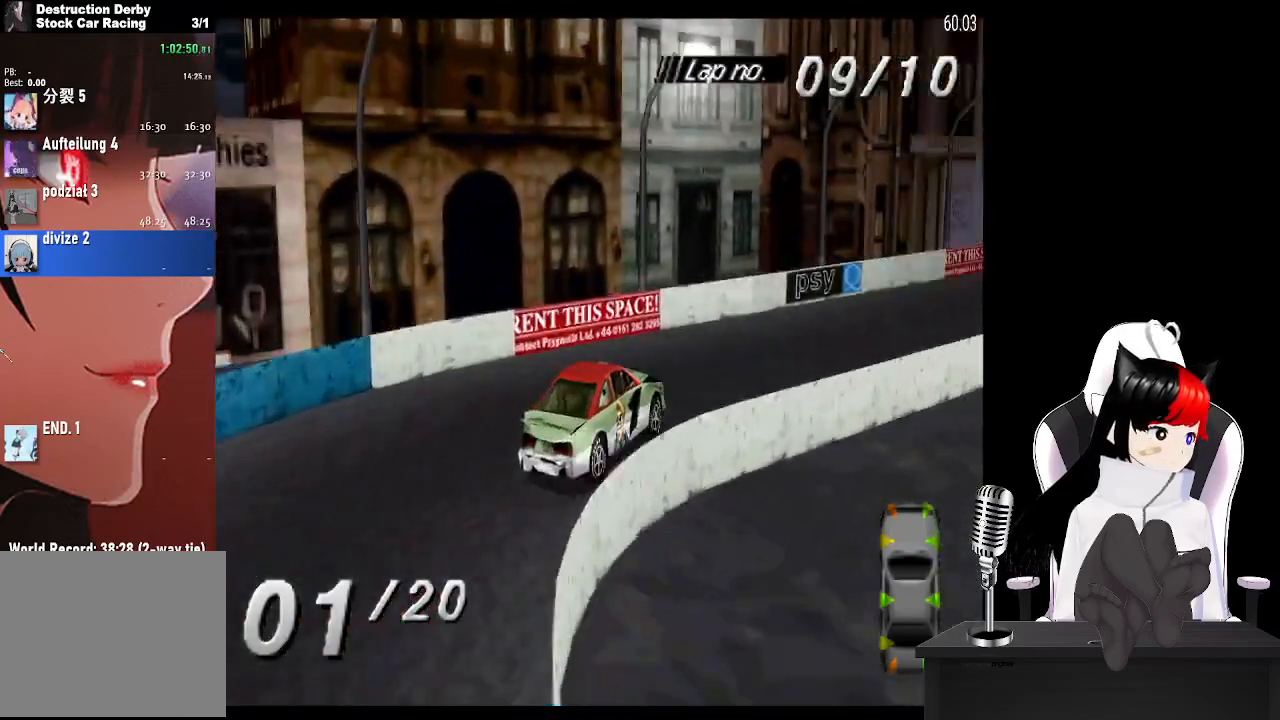
{"buttons": ["CROSS"], "left_stick": "center", "events": [[183, "DPAD_LEFT", "down"], [417, "DPAD_LEFT", "up"]]}
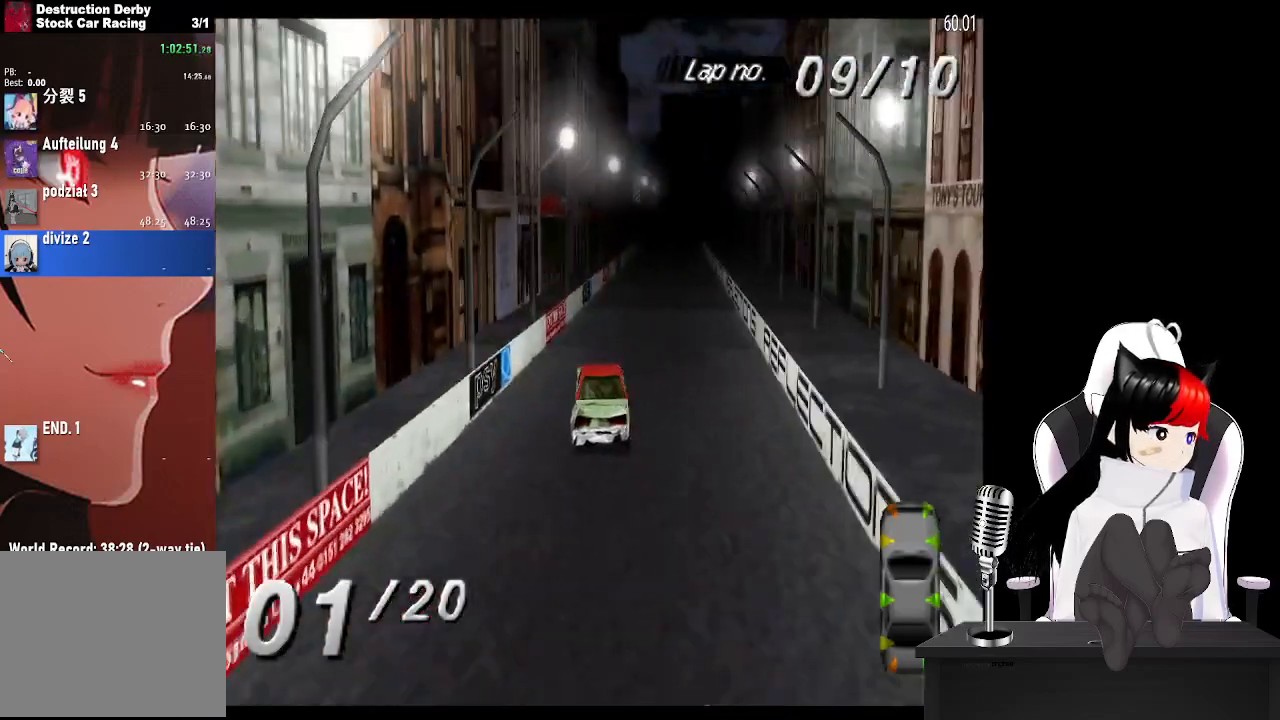
{"buttons": ["CROSS"], "left_stick": "center", "events": [[283, "DPAD_RIGHT", "down"], [433, "DPAD_RIGHT", "up"]]}
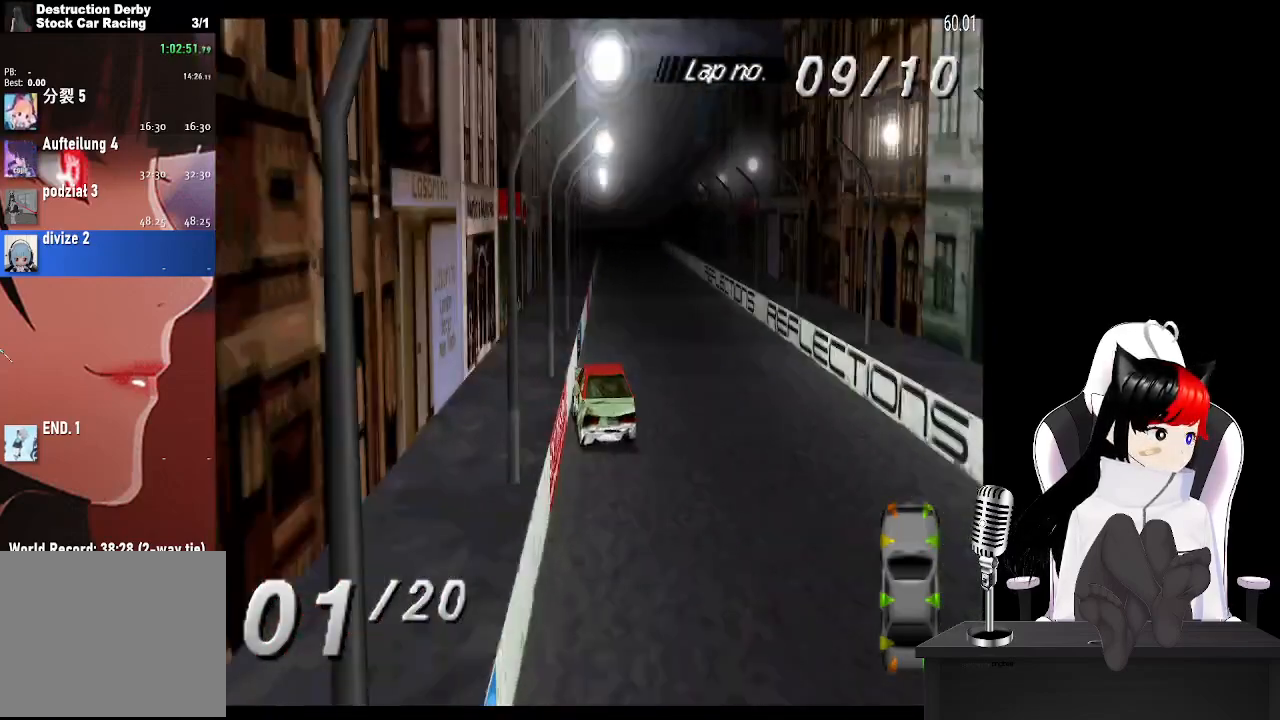
{"buttons": ["CROSS"], "left_stick": "center", "events": []}
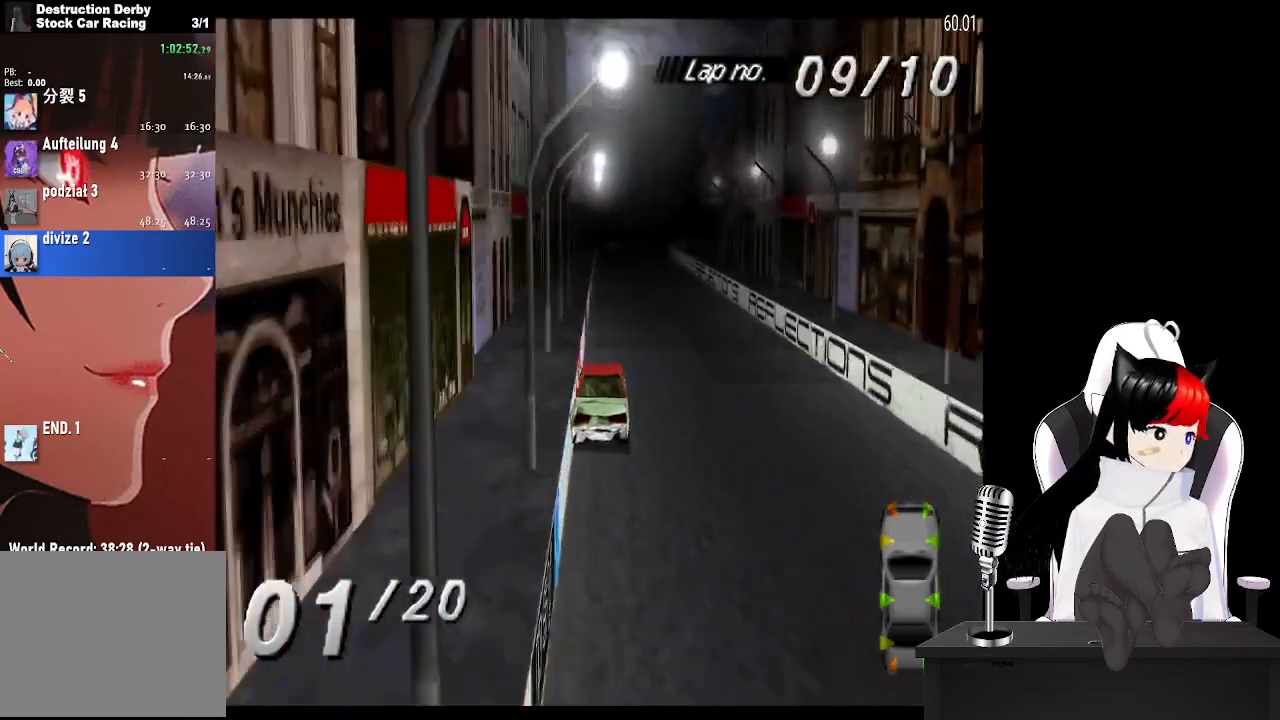
{"buttons": ["CROSS"], "left_stick": "center", "events": []}
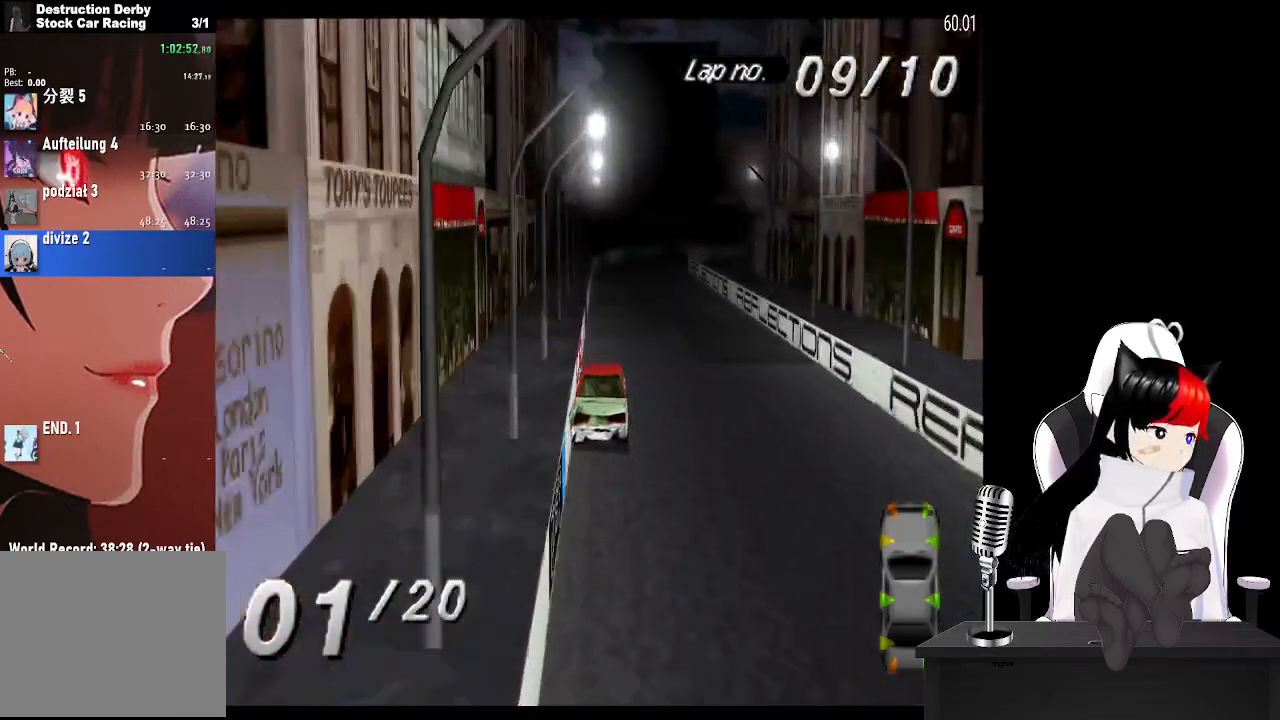
{"buttons": ["CROSS"], "left_stick": "center", "events": [[117, "L2", "down"], [300, "L2", "up"]]}
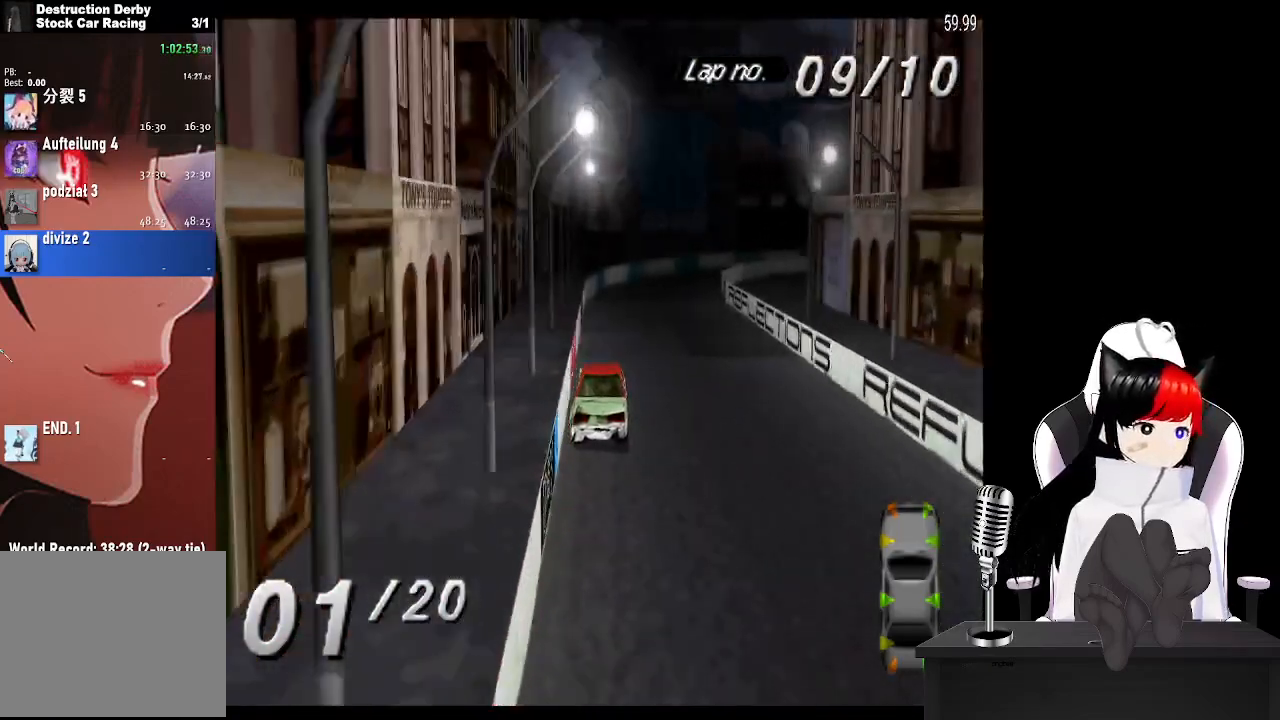
{"buttons": ["CROSS", "DPAD_RIGHT"], "left_stick": "center", "events": [[217, "DPAD_RIGHT", "down"]]}
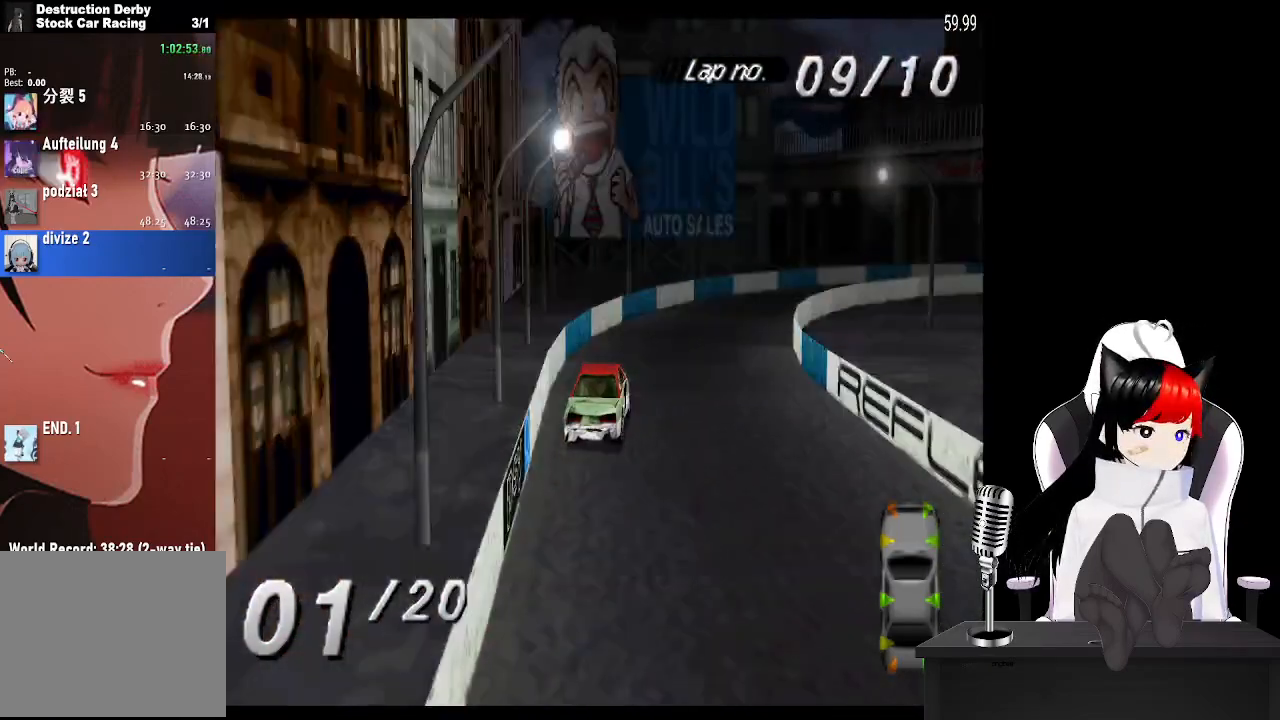
{"buttons": ["CROSS", "DPAD_RIGHT"], "left_stick": "center", "events": [[217, "CROSS", "up"], [250, "SQUARE", "down"], [400, "SQUARE", "up"], [433, "CROSS", "down"]]}